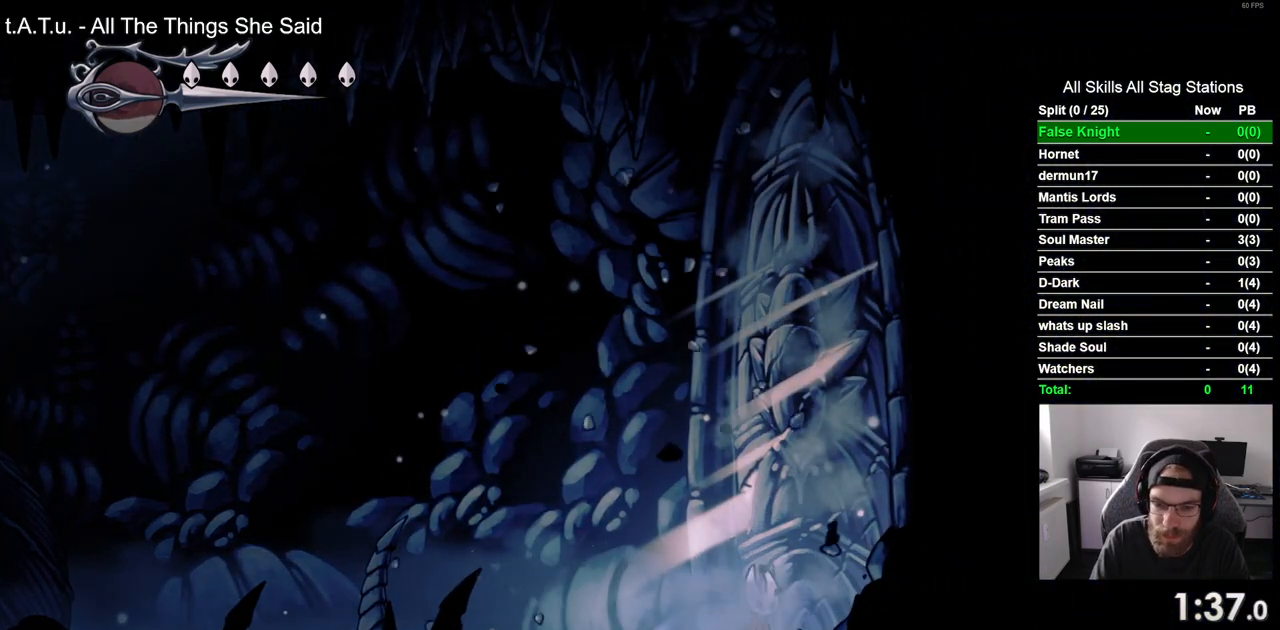
Gameplay with a controller (PlayStation layout); each line is a JSON object with the inputs held at the frame after it. "events" lists button and stick changes between this image and that frame as [ms after this image, input, new state], when the widget could be followed in between.
{"buttons": ["SQUARE", "DPAD_RIGHT"], "left_stick": "center", "right_stick": "center", "events": [[67, "SQUARE", "down"], [233, "SQUARE", "up"], [500, "SQUARE", "down"]]}
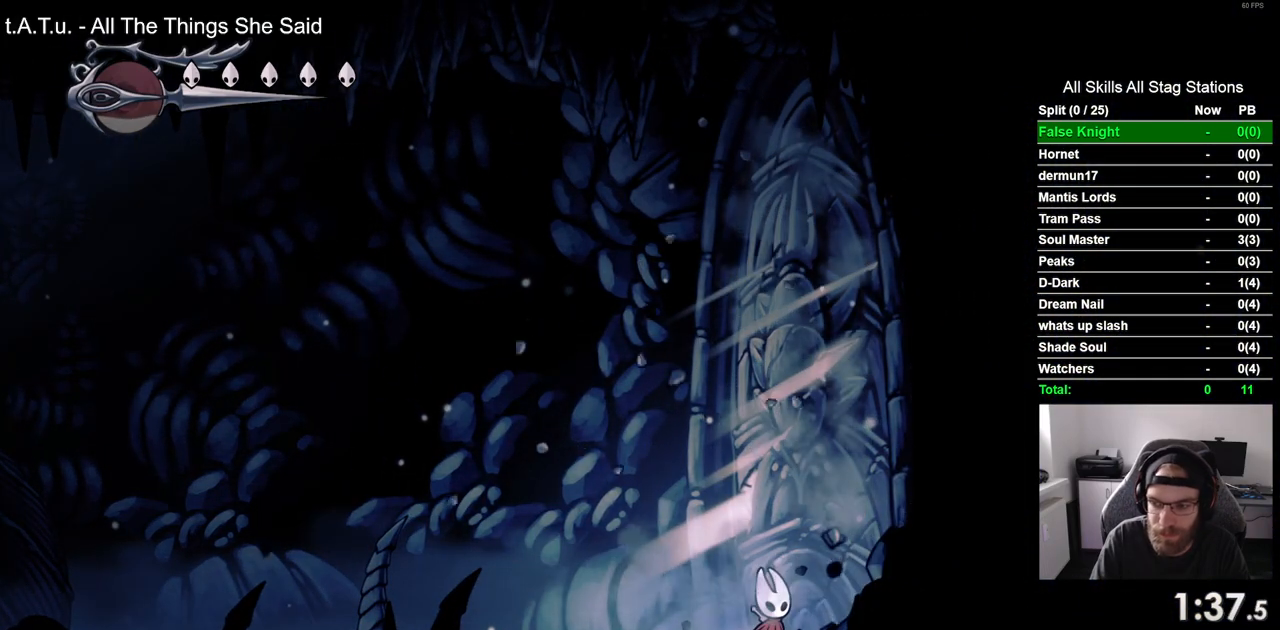
{"buttons": ["SQUARE", "DPAD_RIGHT"], "left_stick": "center", "right_stick": "center", "events": [[183, "SQUARE", "up"], [450, "SQUARE", "down"]]}
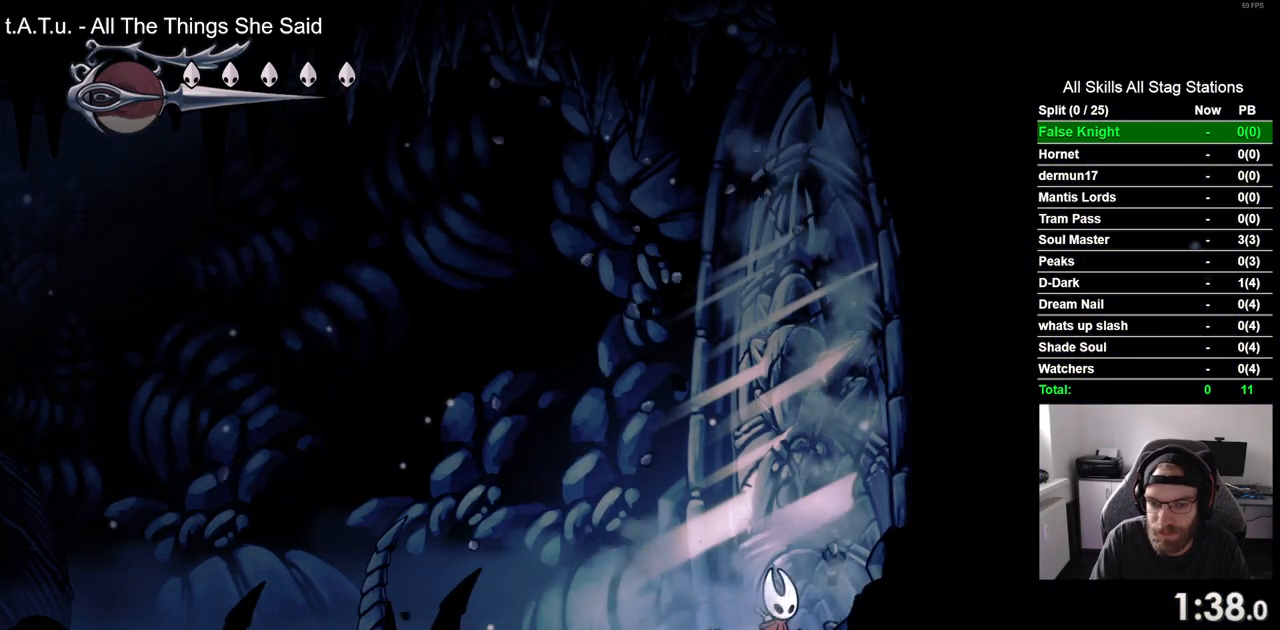
{"buttons": ["SQUARE", "DPAD_RIGHT"], "left_stick": "center", "right_stick": "center", "events": [[100, "SQUARE", "up"], [367, "SQUARE", "down"]]}
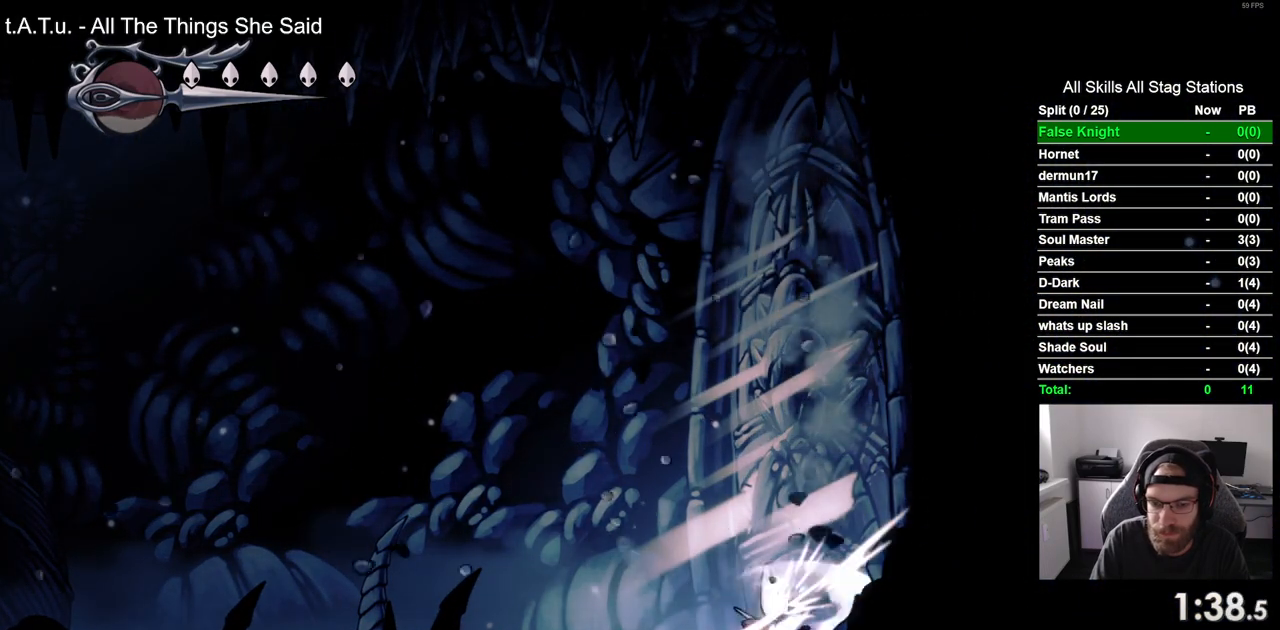
{"buttons": ["DPAD_RIGHT"], "left_stick": "center", "right_stick": "center", "events": [[33, "SQUARE", "up"], [300, "SQUARE", "down"], [467, "SQUARE", "up"]]}
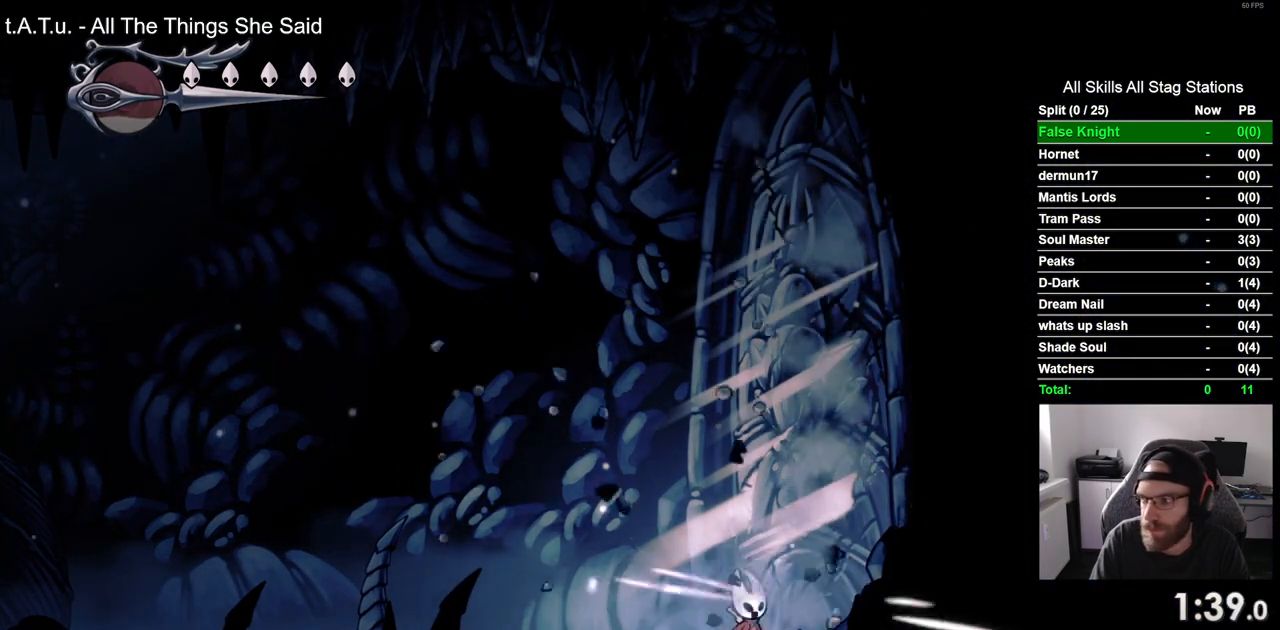
{"buttons": ["DPAD_RIGHT"], "left_stick": "center", "right_stick": "center", "events": [[267, "SQUARE", "down"], [417, "SQUARE", "up"]]}
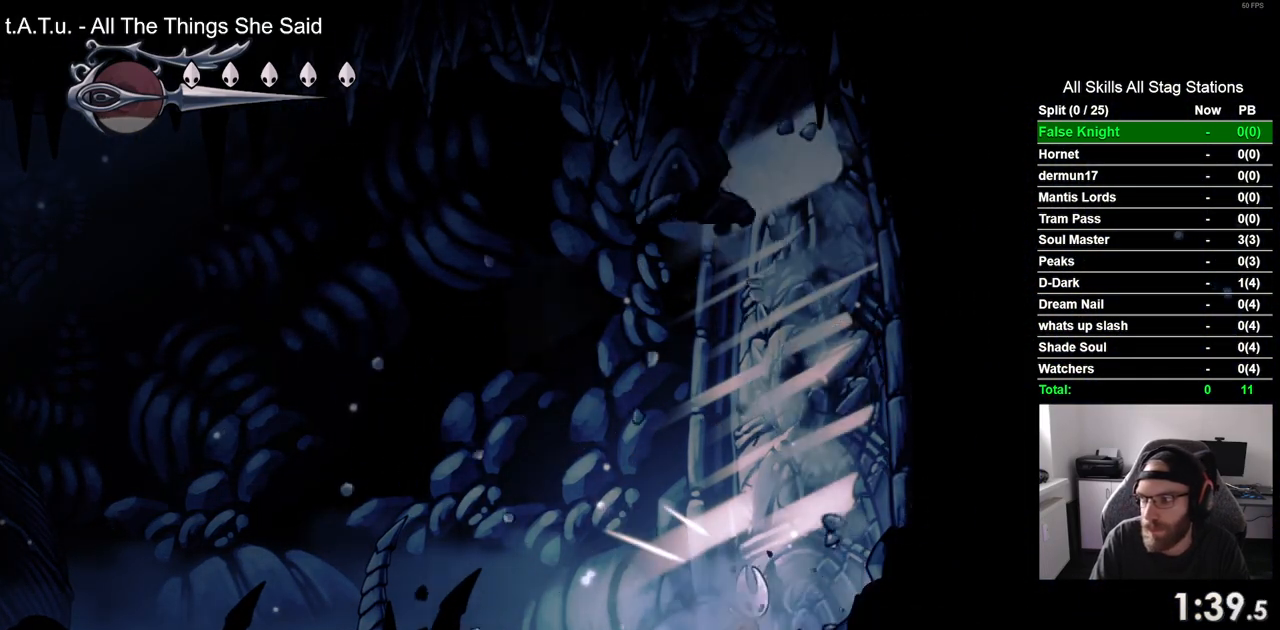
{"buttons": ["DPAD_RIGHT"], "left_stick": "center", "right_stick": "center", "events": [[183, "SQUARE", "down"], [350, "SQUARE", "up"]]}